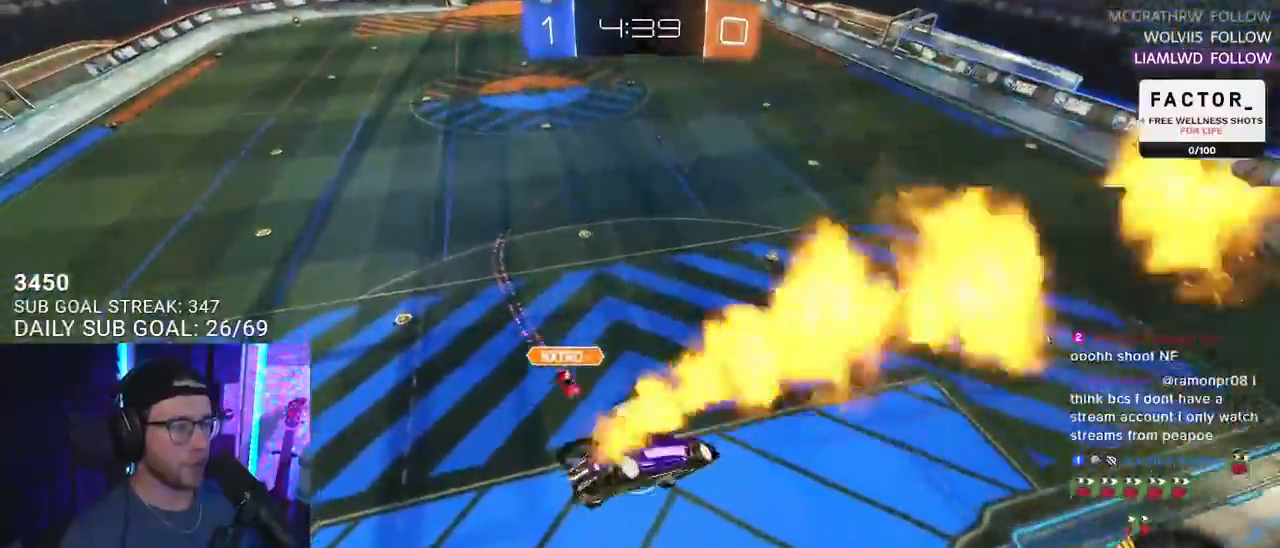
Gameplay with a controller (PlayStation layout); each line is a JSON object with the inputs held at the frame after it. "events" lists button and stick changes between this image and that frame as [ms after this image, input, new state], when the widget could be followed in between. Not read: SELECT START.
{"buttons": ["R2"], "left_stick": "center", "right_stick": "center", "events": [[83, "left_stick", "up-left"], [500, "R1", "up"], [500, "left_stick", "center"]]}
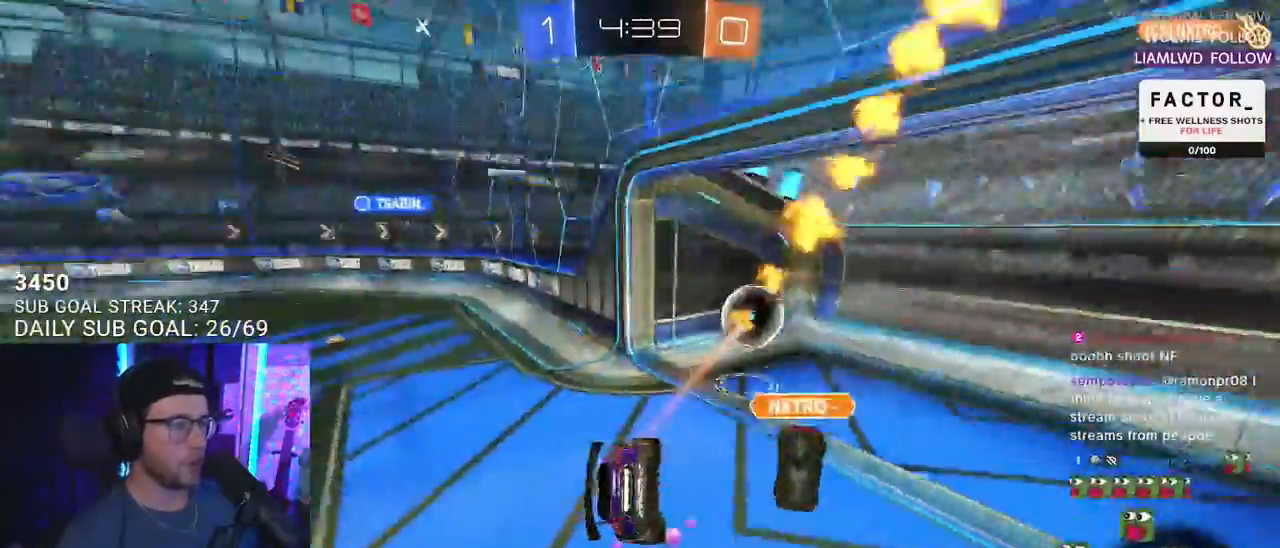
{"buttons": [], "left_stick": "center", "right_stick": "center", "events": [[217, "R2", "up"]]}
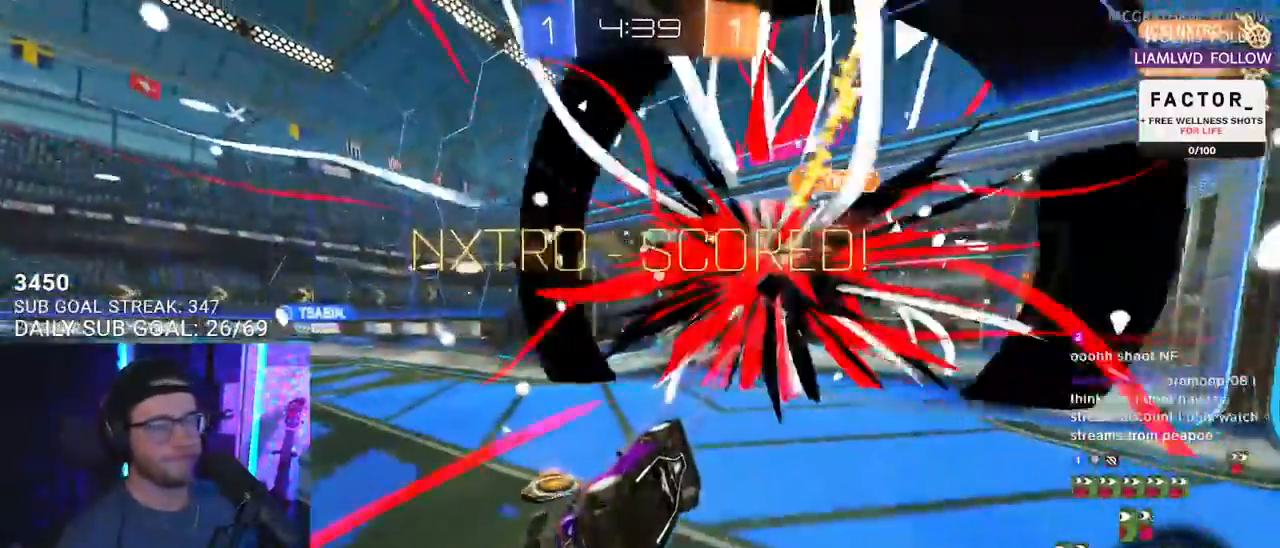
{"buttons": [], "left_stick": "center", "right_stick": "center", "events": []}
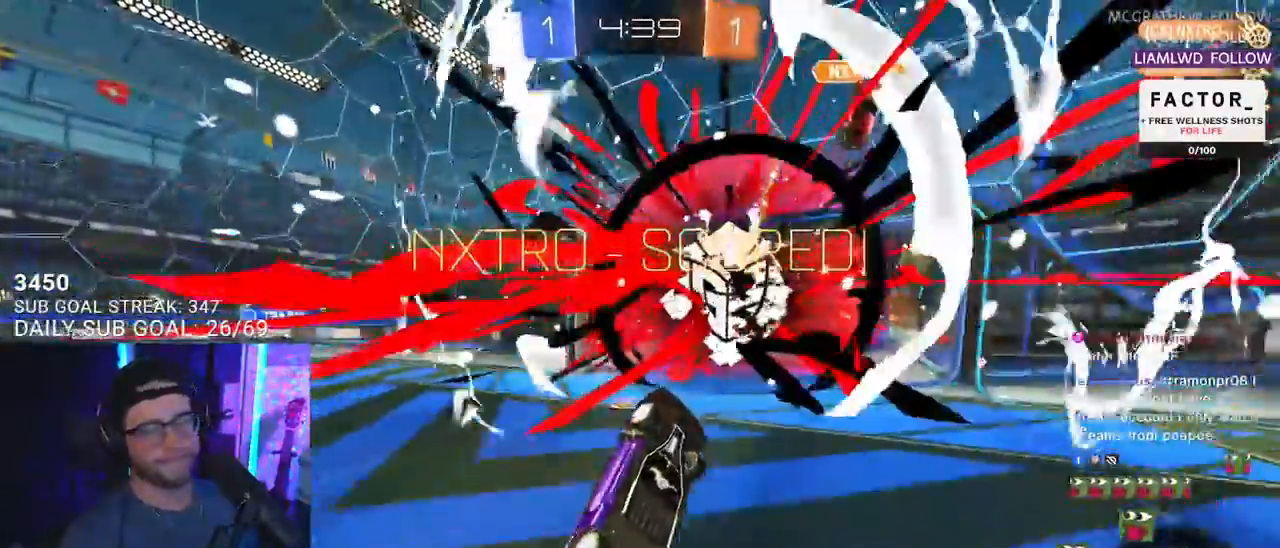
{"buttons": ["SQUARE", "R2"], "left_stick": "up-right", "right_stick": "center", "events": [[67, "TRIANGLE", "down"], [183, "TRIANGLE", "up"], [300, "R2", "down"], [300, "SQUARE", "down"], [383, "left_stick", "up-right"]]}
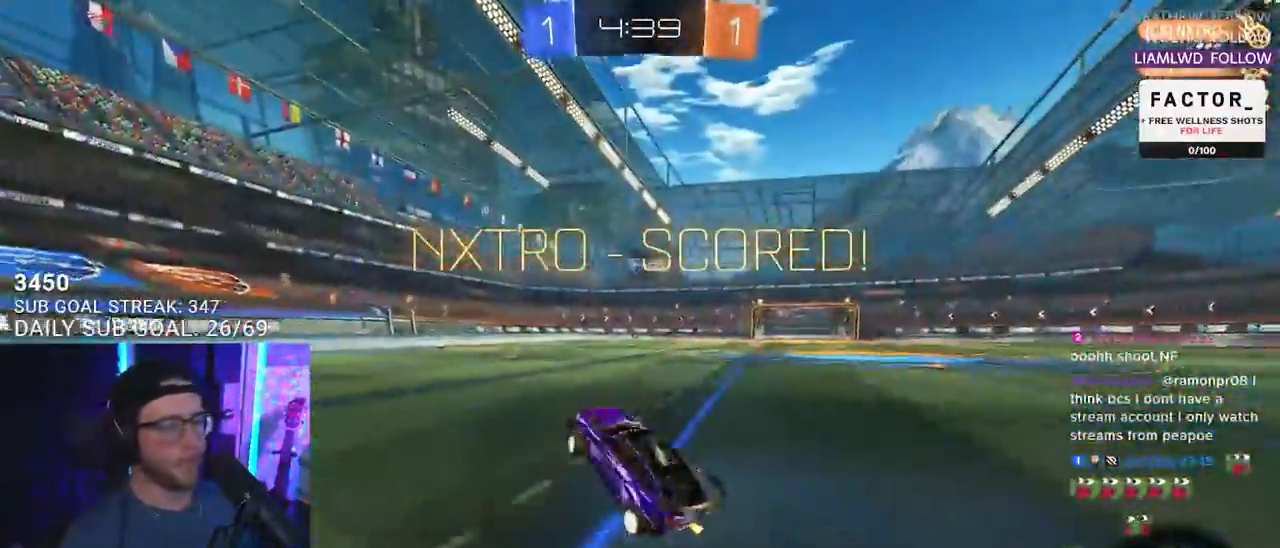
{"buttons": ["SQUARE", "R1", "R2"], "left_stick": "down", "right_stick": "center", "events": [[117, "SQUARE", "up"], [150, "R1", "down"], [267, "CROSS", "down"], [300, "L2", "down"], [317, "left_stick", "up-left"], [350, "CROSS", "up"], [383, "CROSS", "down"], [433, "L2", "up"], [433, "SQUARE", "down"], [467, "left_stick", "down"], [500, "CROSS", "up"]]}
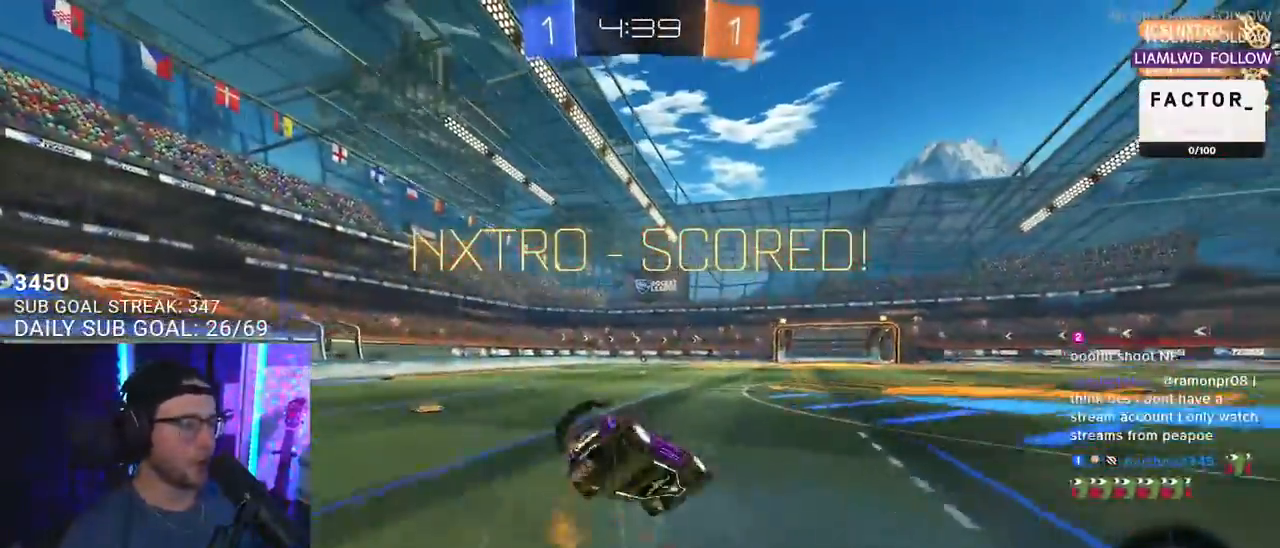
{"buttons": ["L2", "R2"], "left_stick": "down-left", "right_stick": "center", "events": [[50, "R1", "up"], [67, "L2", "down"], [67, "SQUARE", "up"], [100, "left_stick", "down-left"]]}
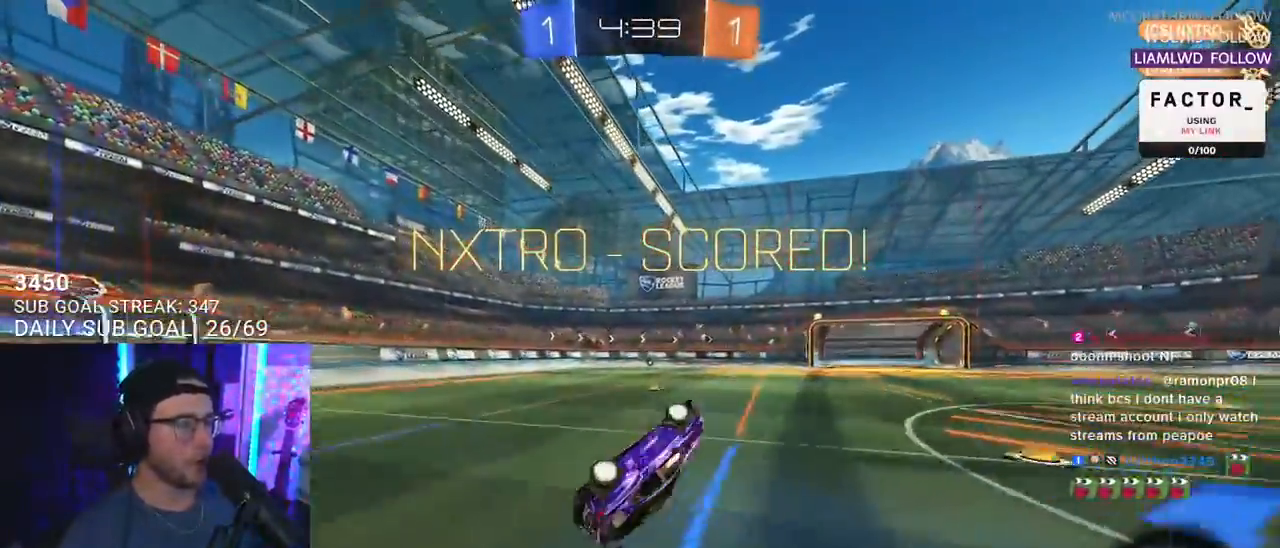
{"buttons": ["R2"], "left_stick": "up-right", "right_stick": "center", "events": [[217, "L2", "up"], [333, "left_stick", "center"], [467, "left_stick", "up-right"]]}
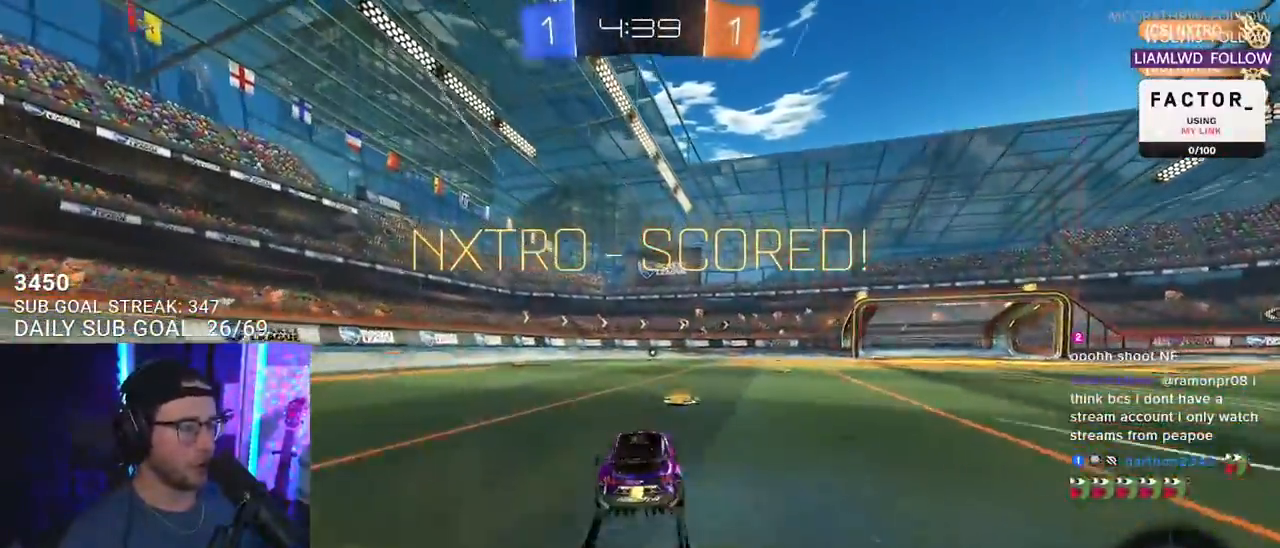
{"buttons": ["L2", "R2"], "left_stick": "down-left", "right_stick": "center", "events": [[67, "CROSS", "down"], [67, "R1", "down"], [117, "L2", "down"], [133, "left_stick", "up-left"], [167, "CROSS", "up"], [200, "CROSS", "down"], [250, "SQUARE", "down"], [267, "L2", "up"], [267, "left_stick", "down"], [283, "CROSS", "up"], [350, "L2", "down"], [400, "R1", "up"], [417, "left_stick", "down-left"], [433, "SQUARE", "up"]]}
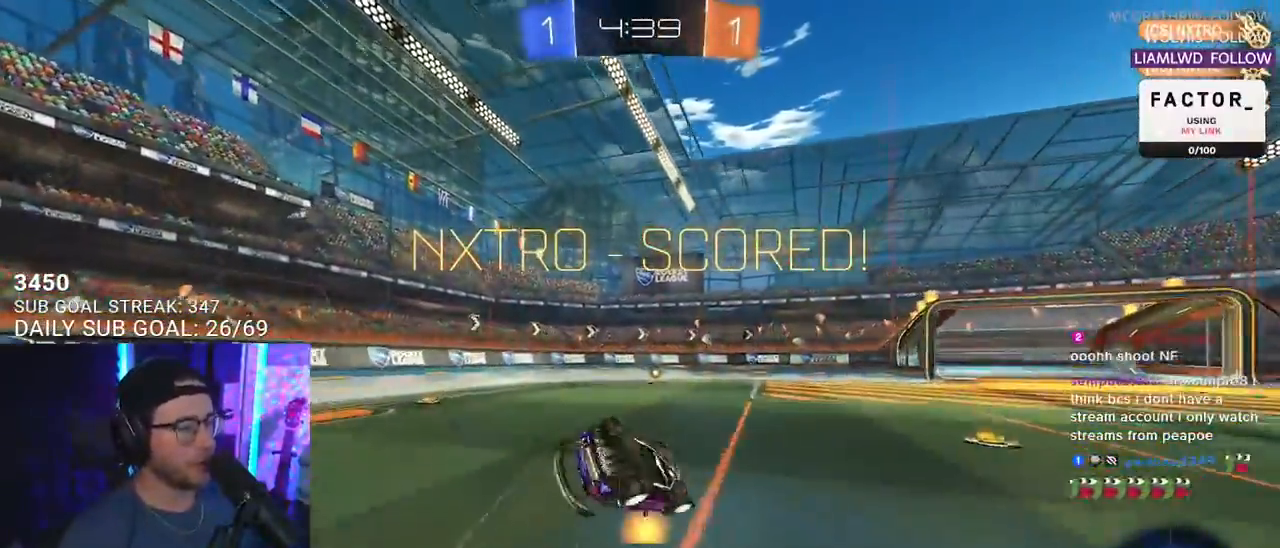
{"buttons": ["L2"], "left_stick": "down-left", "right_stick": "center", "events": [[267, "R2", "up"]]}
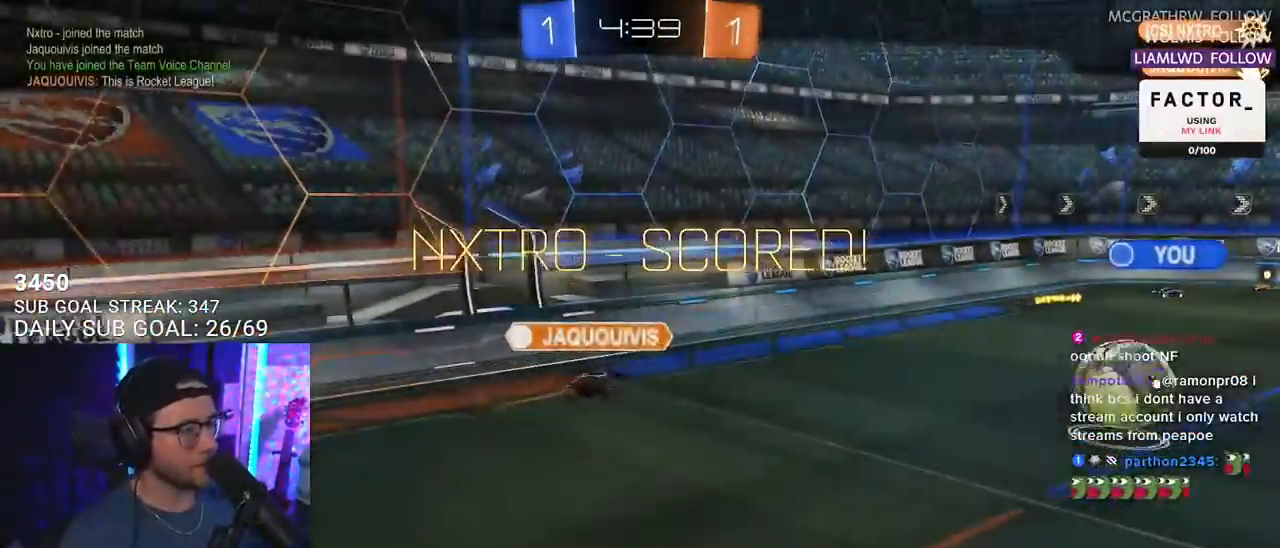
{"buttons": [], "left_stick": "center", "right_stick": "center", "events": [[33, "left_stick", "center"], [50, "L2", "up"]]}
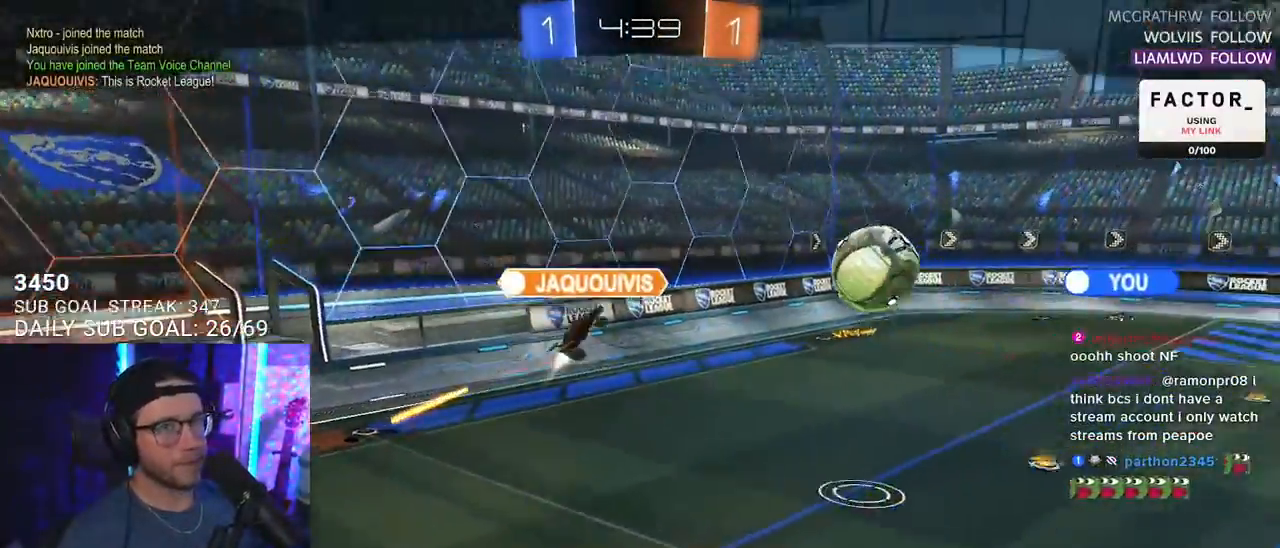
{"buttons": [], "left_stick": "center", "right_stick": "center", "events": []}
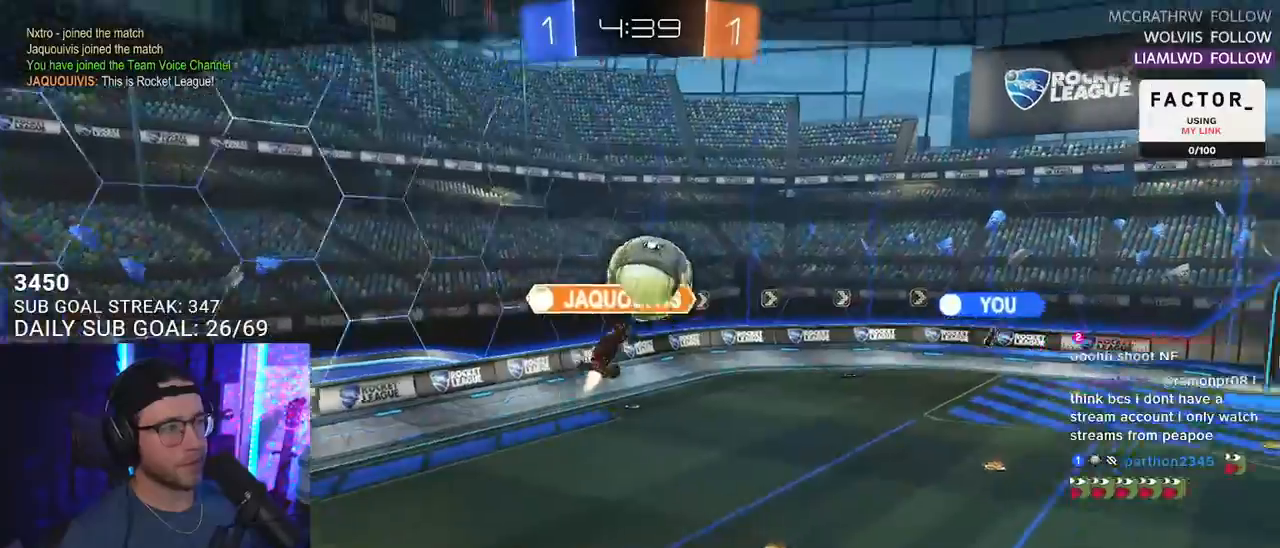
{"buttons": [], "left_stick": "center", "right_stick": "center", "events": []}
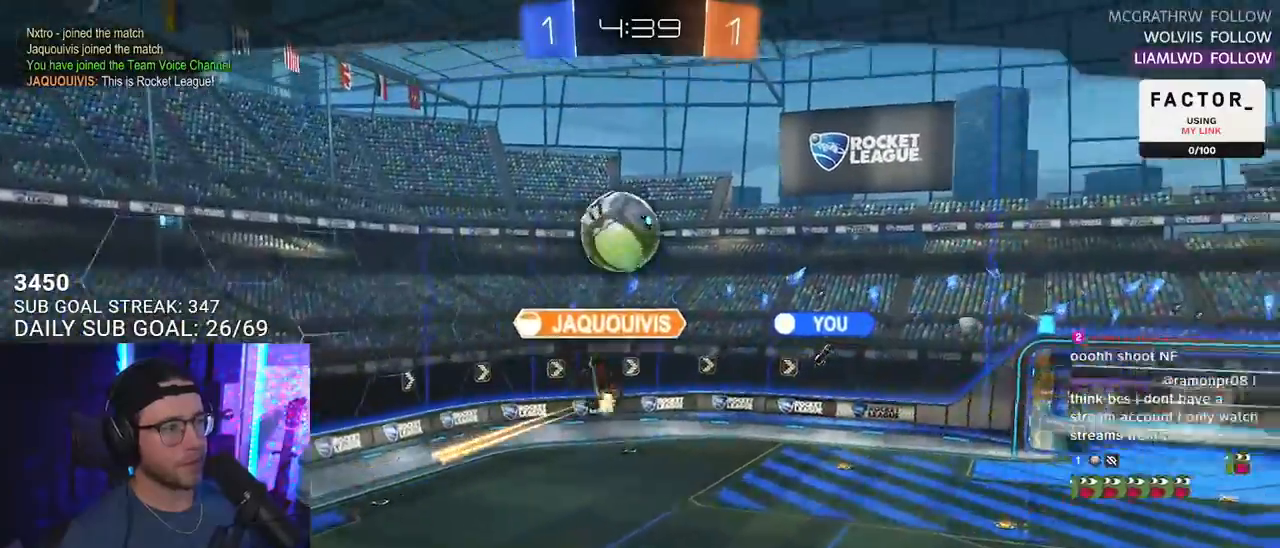
{"buttons": [], "left_stick": "center", "right_stick": "center", "events": []}
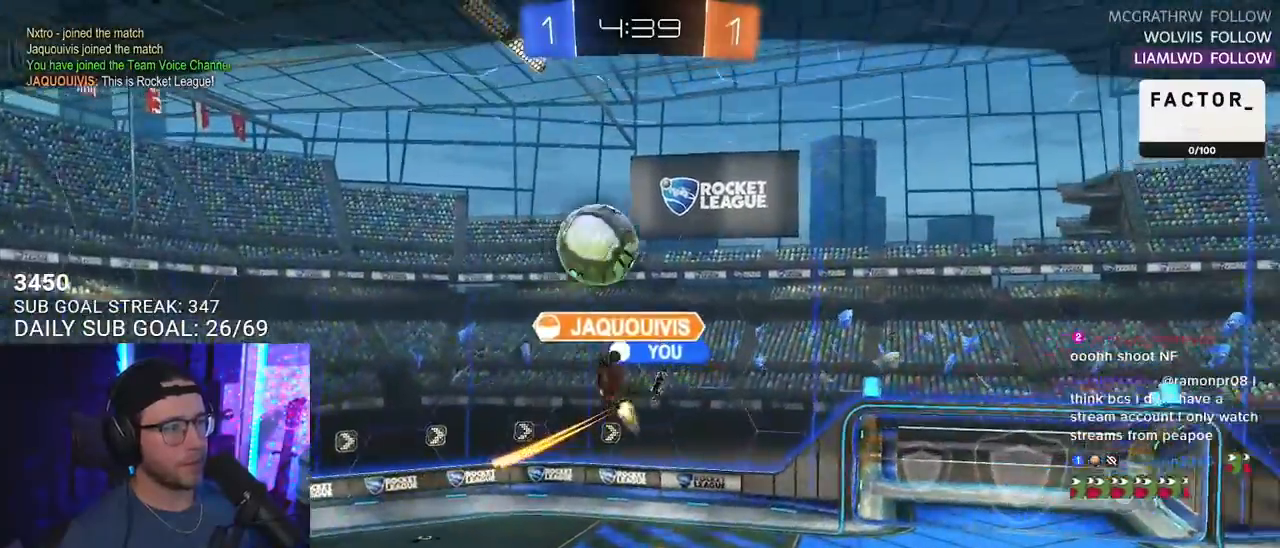
{"buttons": [], "left_stick": "center", "right_stick": "center", "events": []}
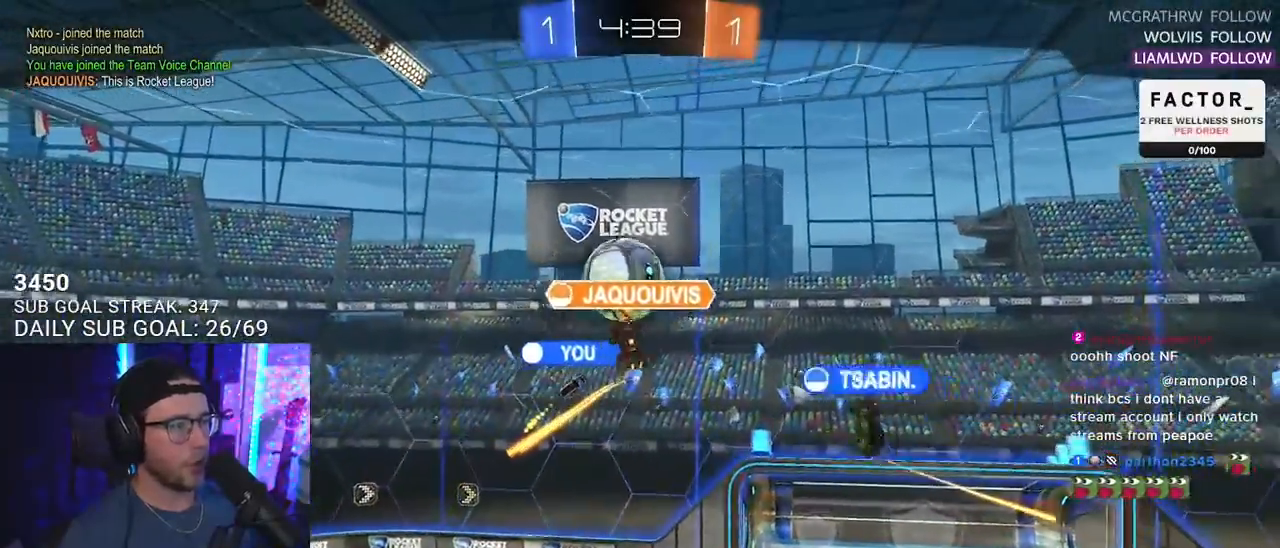
{"buttons": [], "left_stick": "center", "right_stick": "center", "events": []}
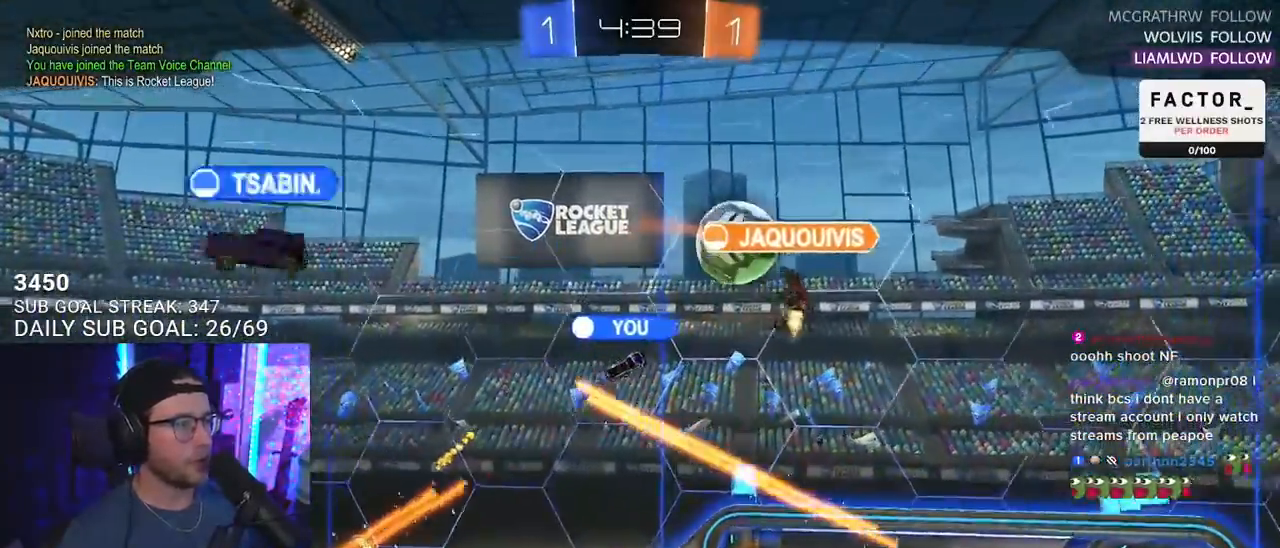
{"buttons": [], "left_stick": "center", "right_stick": "center", "events": []}
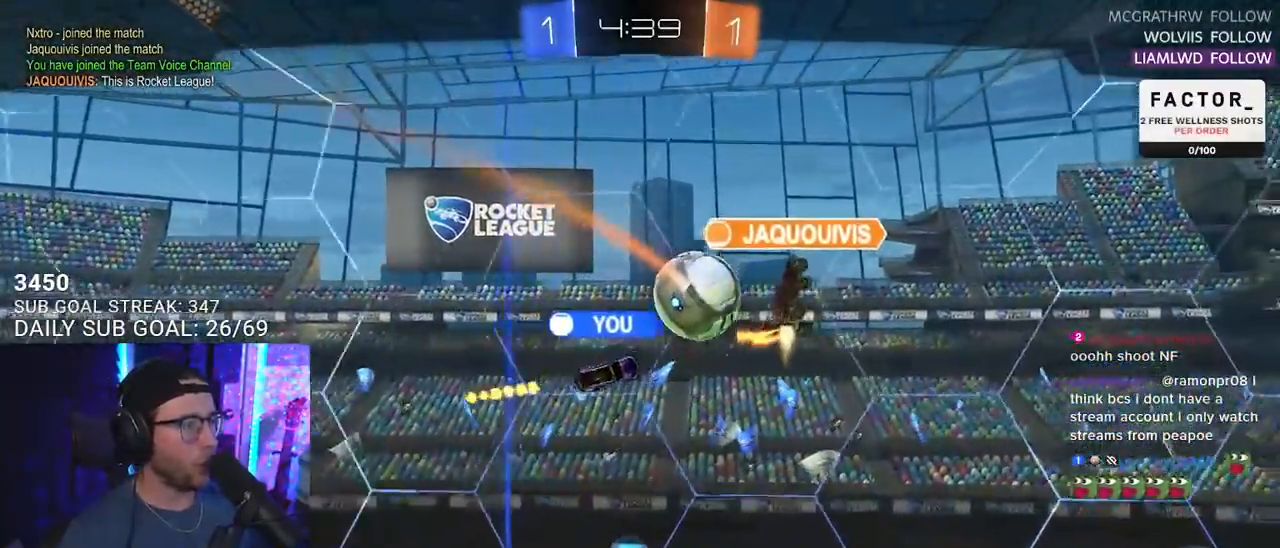
{"buttons": [], "left_stick": "center", "right_stick": "center", "events": []}
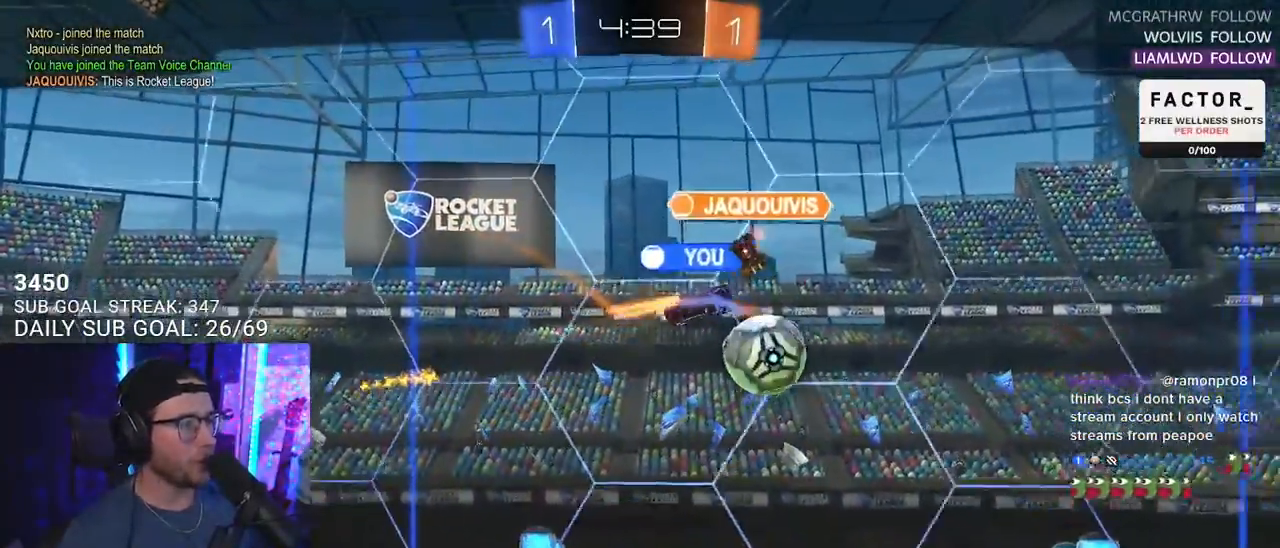
{"buttons": [], "left_stick": "center", "right_stick": "center", "events": []}
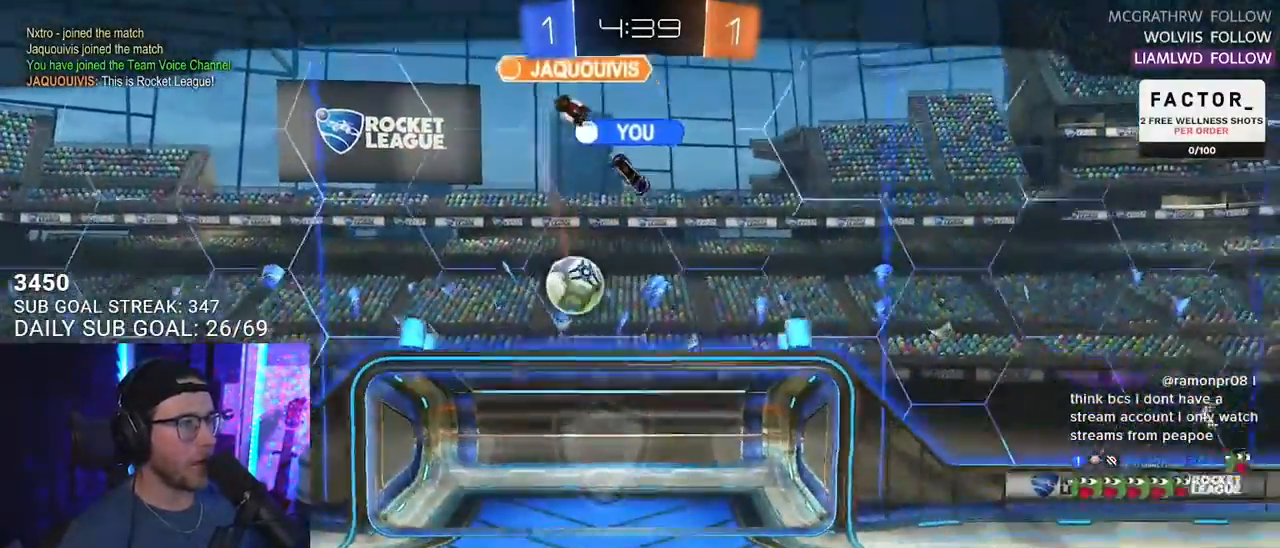
{"buttons": [], "left_stick": "center", "right_stick": "center", "events": []}
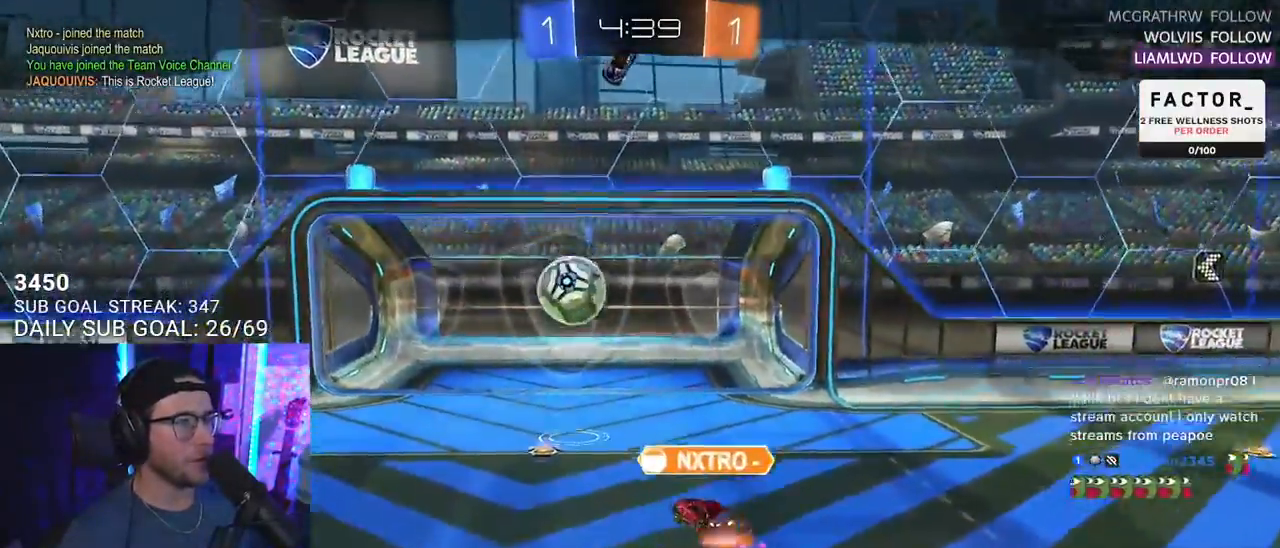
{"buttons": [], "left_stick": "center", "right_stick": "center", "events": [[133, "CROSS", "down"], [250, "CROSS", "up"]]}
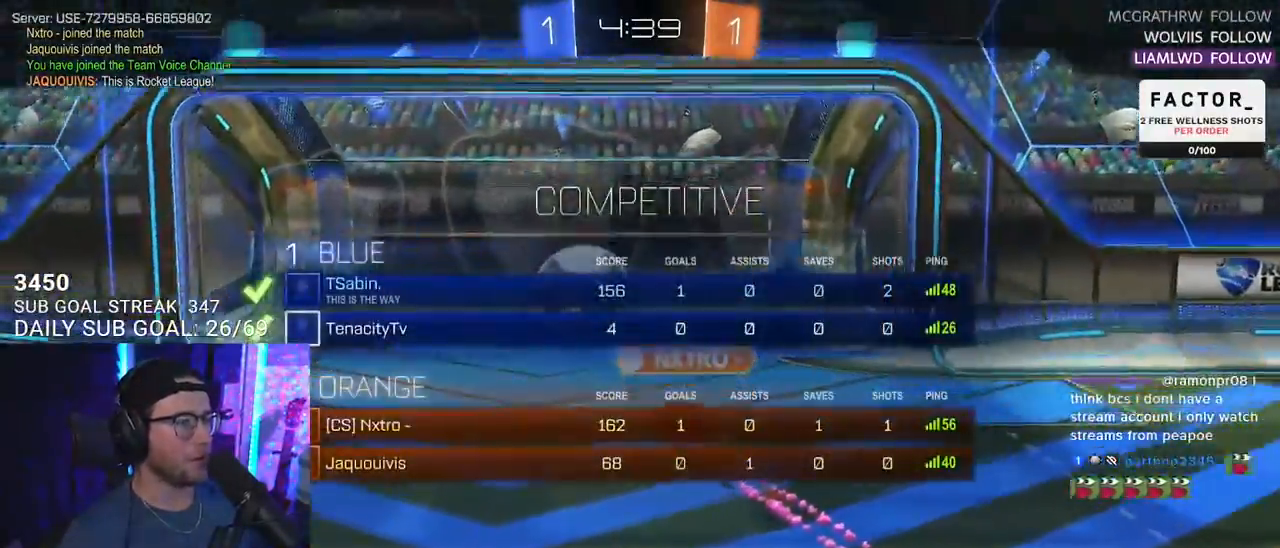
{"buttons": ["R2"], "left_stick": "center", "right_stick": "center", "events": [[17, "R2", "down"]]}
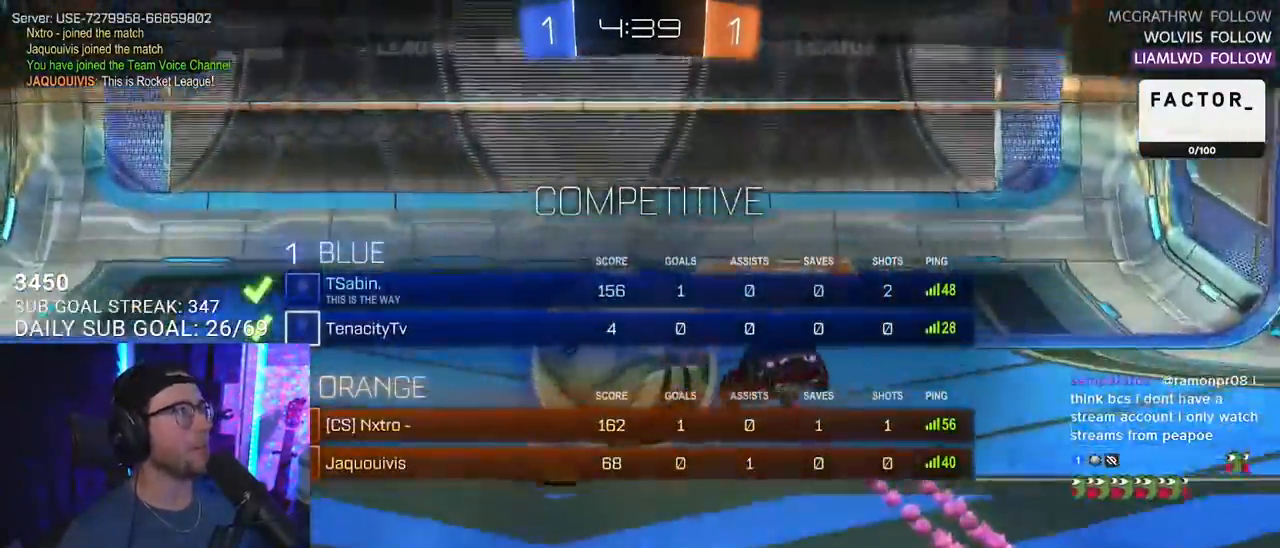
{"buttons": ["R2"], "left_stick": "center", "right_stick": "center", "events": []}
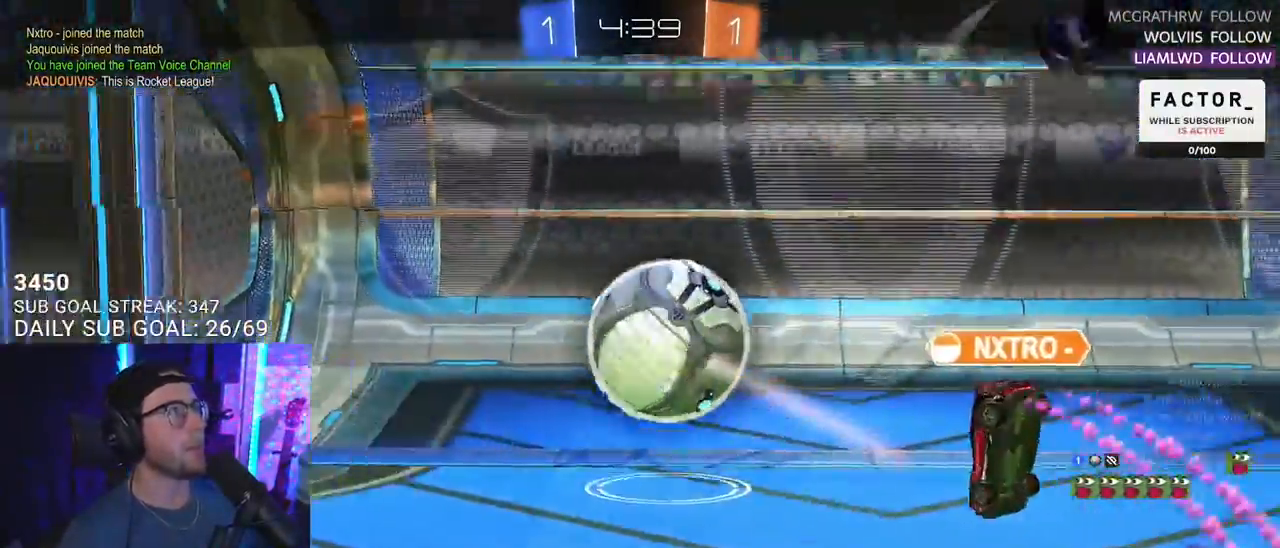
{"buttons": ["R2"], "left_stick": "center", "right_stick": "center", "events": []}
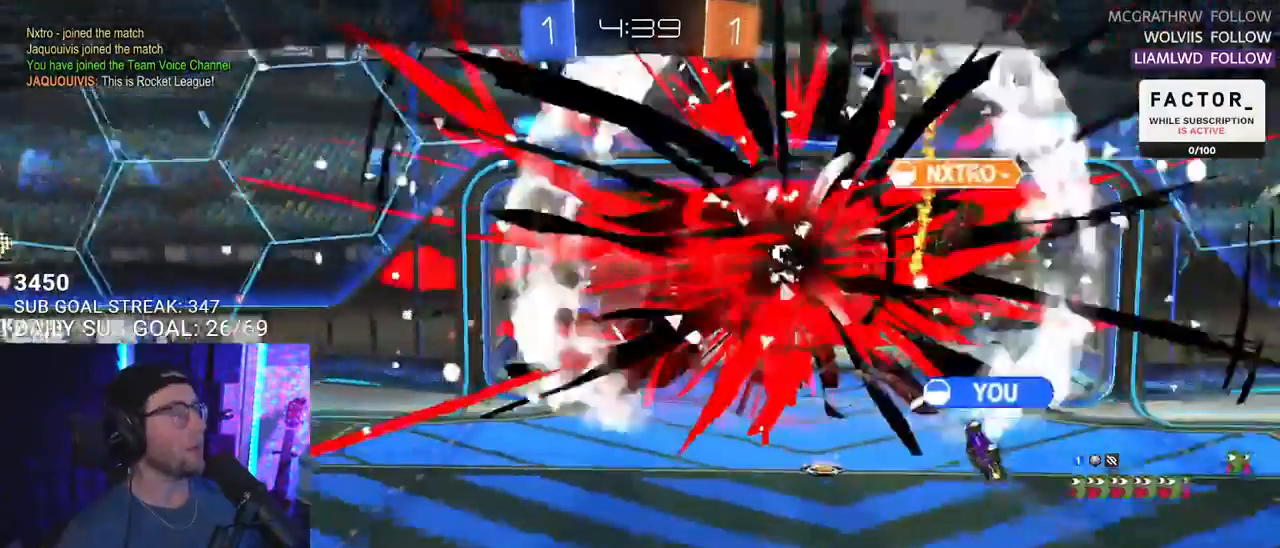
{"buttons": [], "left_stick": "center", "right_stick": "center", "events": [[433, "R2", "up"]]}
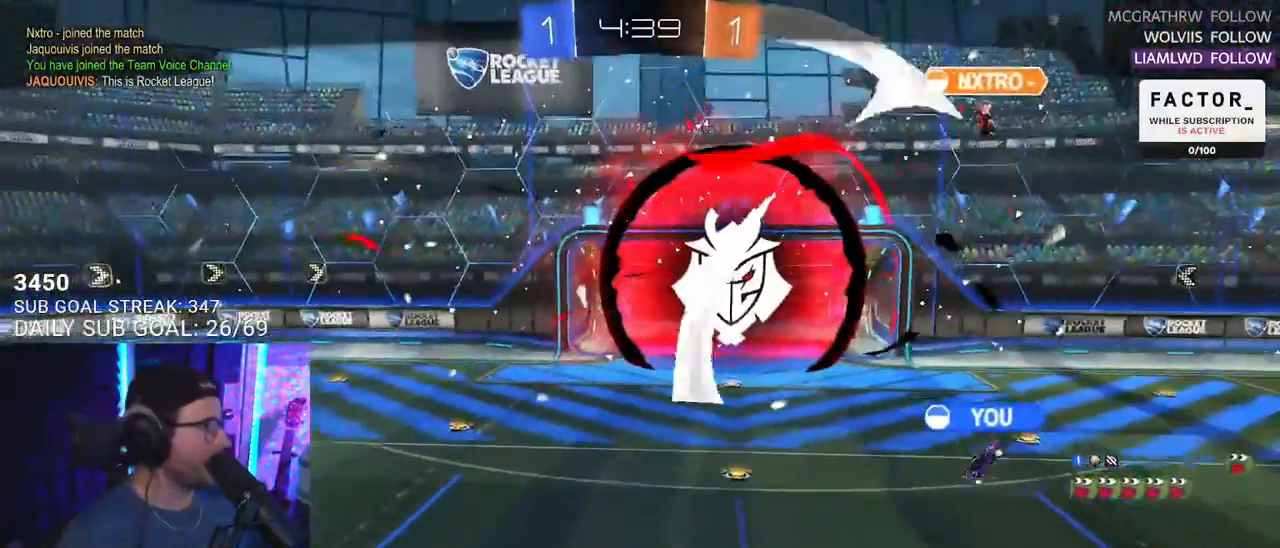
{"buttons": ["R2"], "left_stick": "center", "right_stick": "center", "events": [[117, "R2", "down"]]}
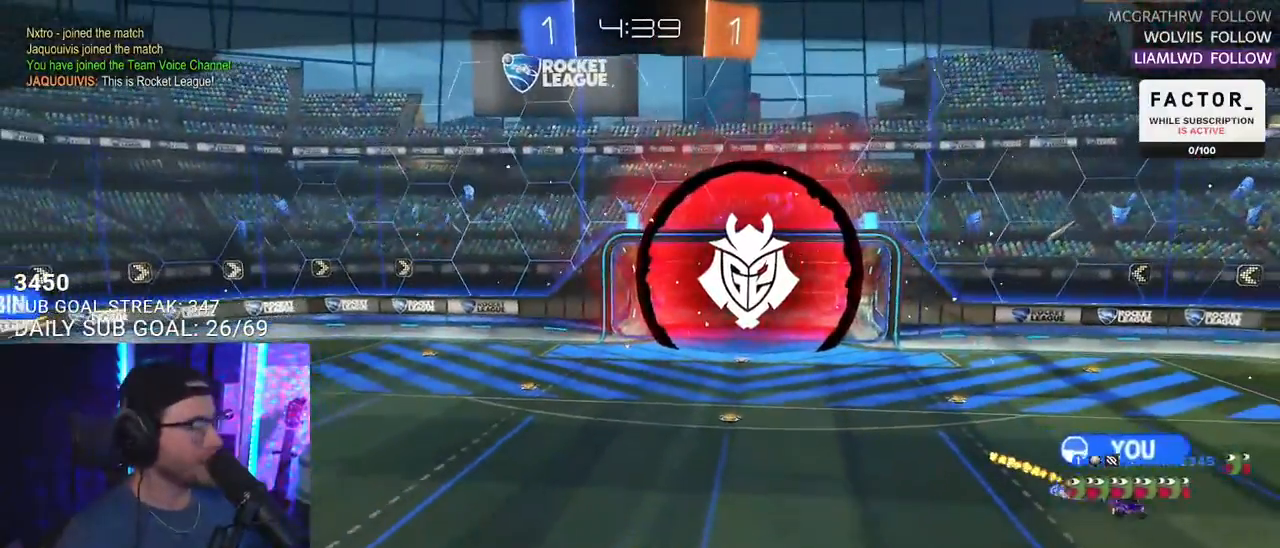
{"buttons": ["R2"], "left_stick": "center", "right_stick": "center", "events": []}
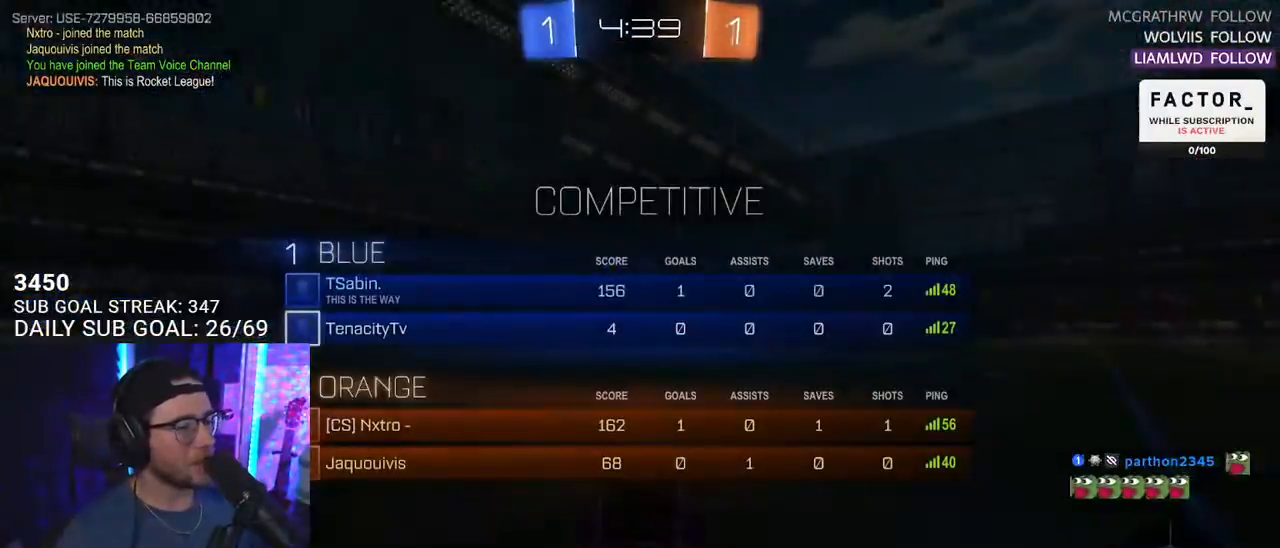
{"buttons": ["R2"], "left_stick": "center", "right_stick": "center", "events": []}
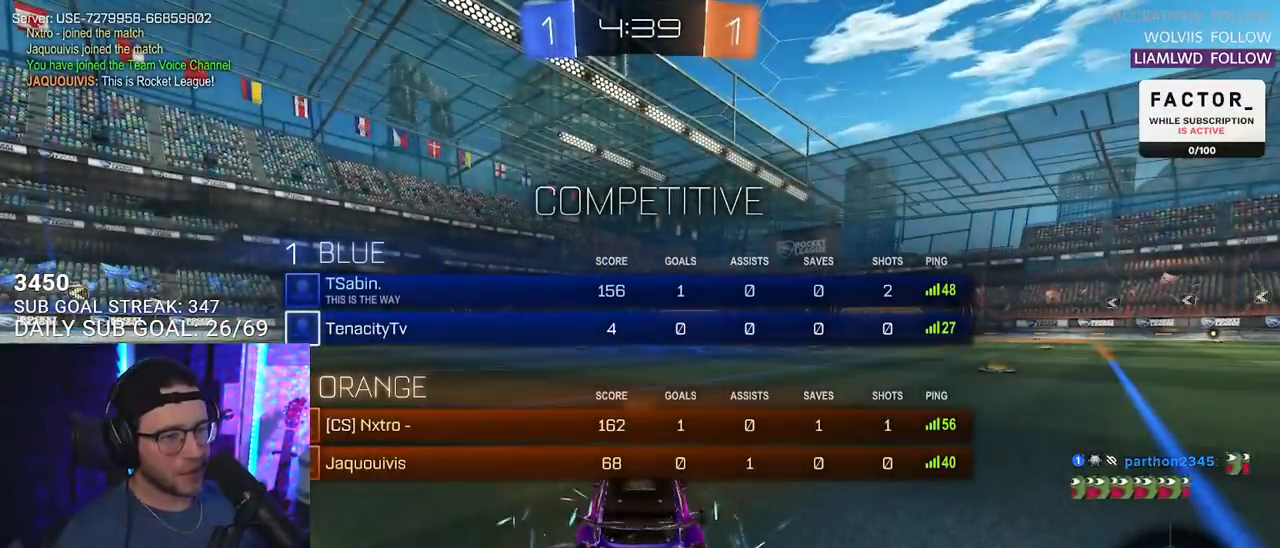
{"buttons": ["R2"], "left_stick": "center", "right_stick": "center", "events": []}